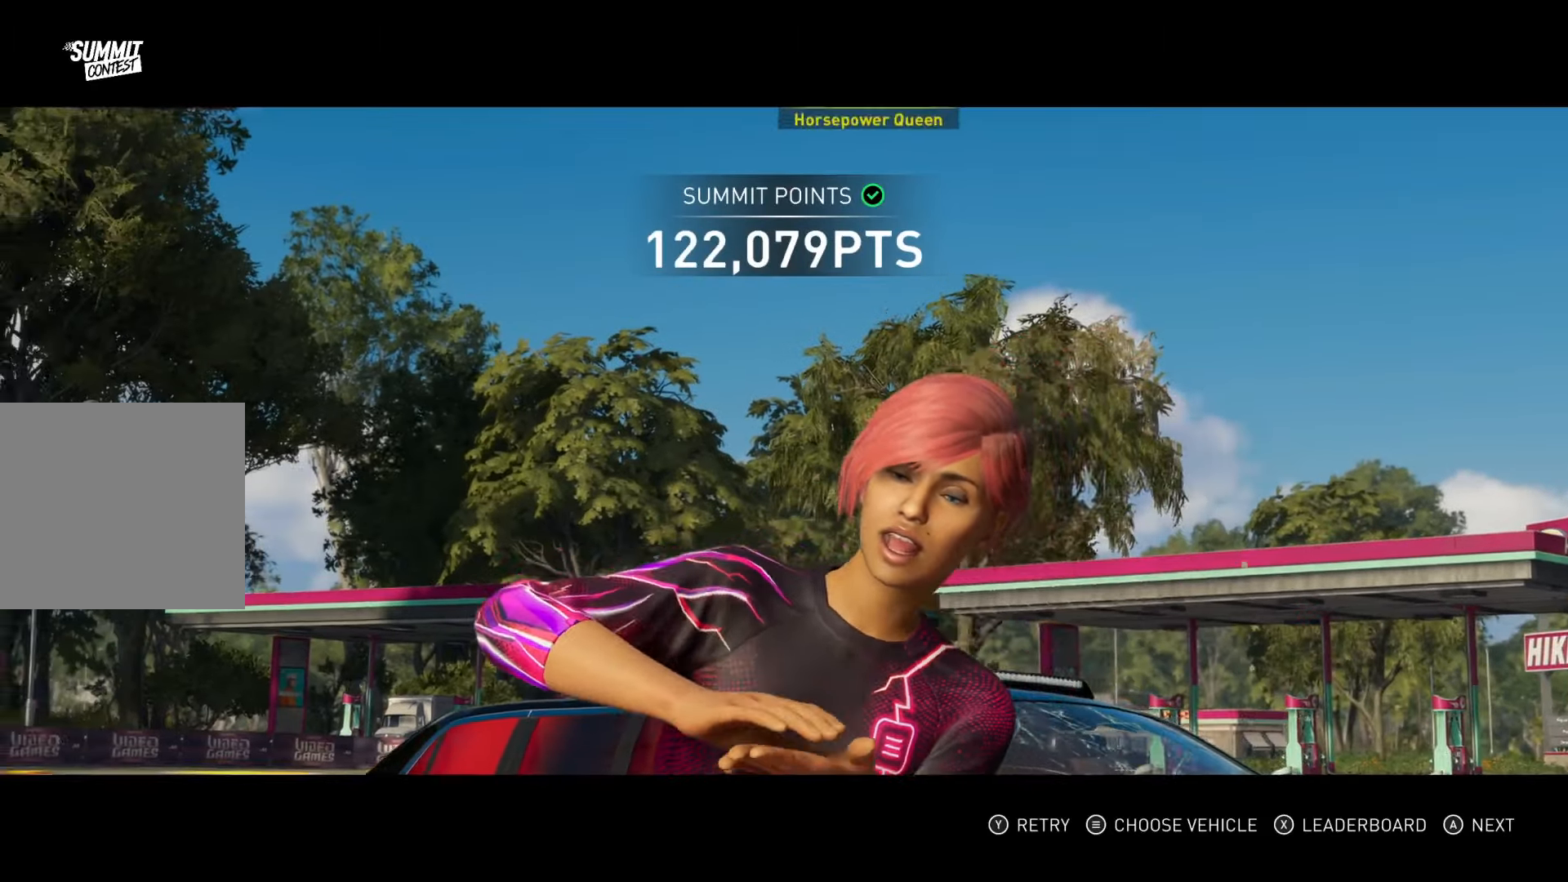
Gameplay with a controller (Xbox layout); each line is a JSON object with the inputs held at the frame after it. "events" lists button and stick changes between this image and that frame as [ms after this image, input, new state], when the widget could be followed in between.
{"buttons": [], "left_stick": "center", "right_stick": "center", "events": [[34, "A", "down"], [184, "A", "up"]]}
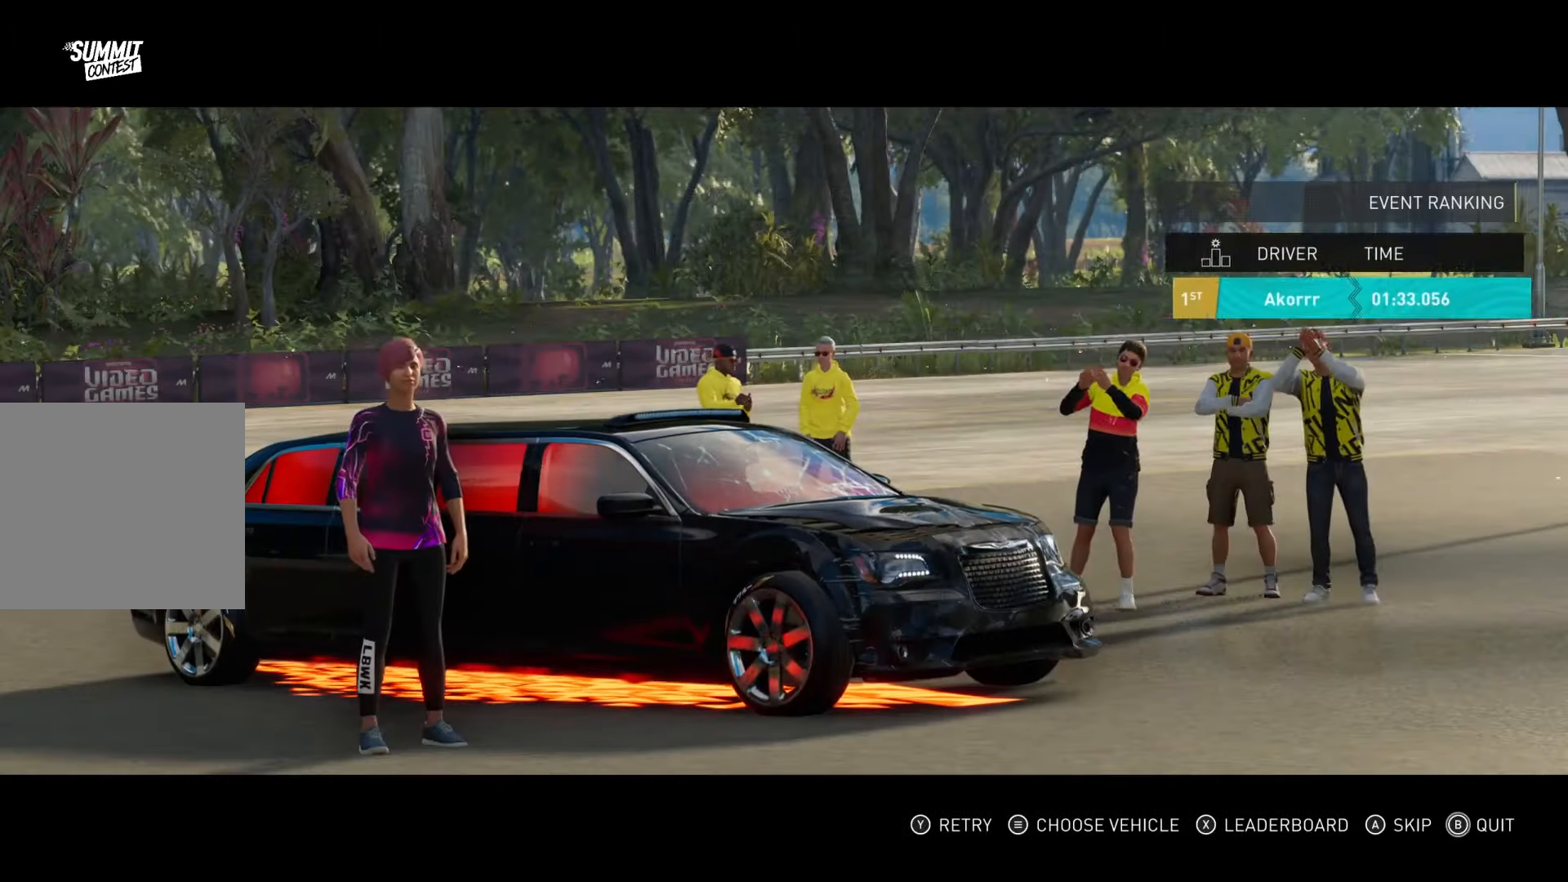
{"buttons": [], "left_stick": "center", "right_stick": "center", "events": []}
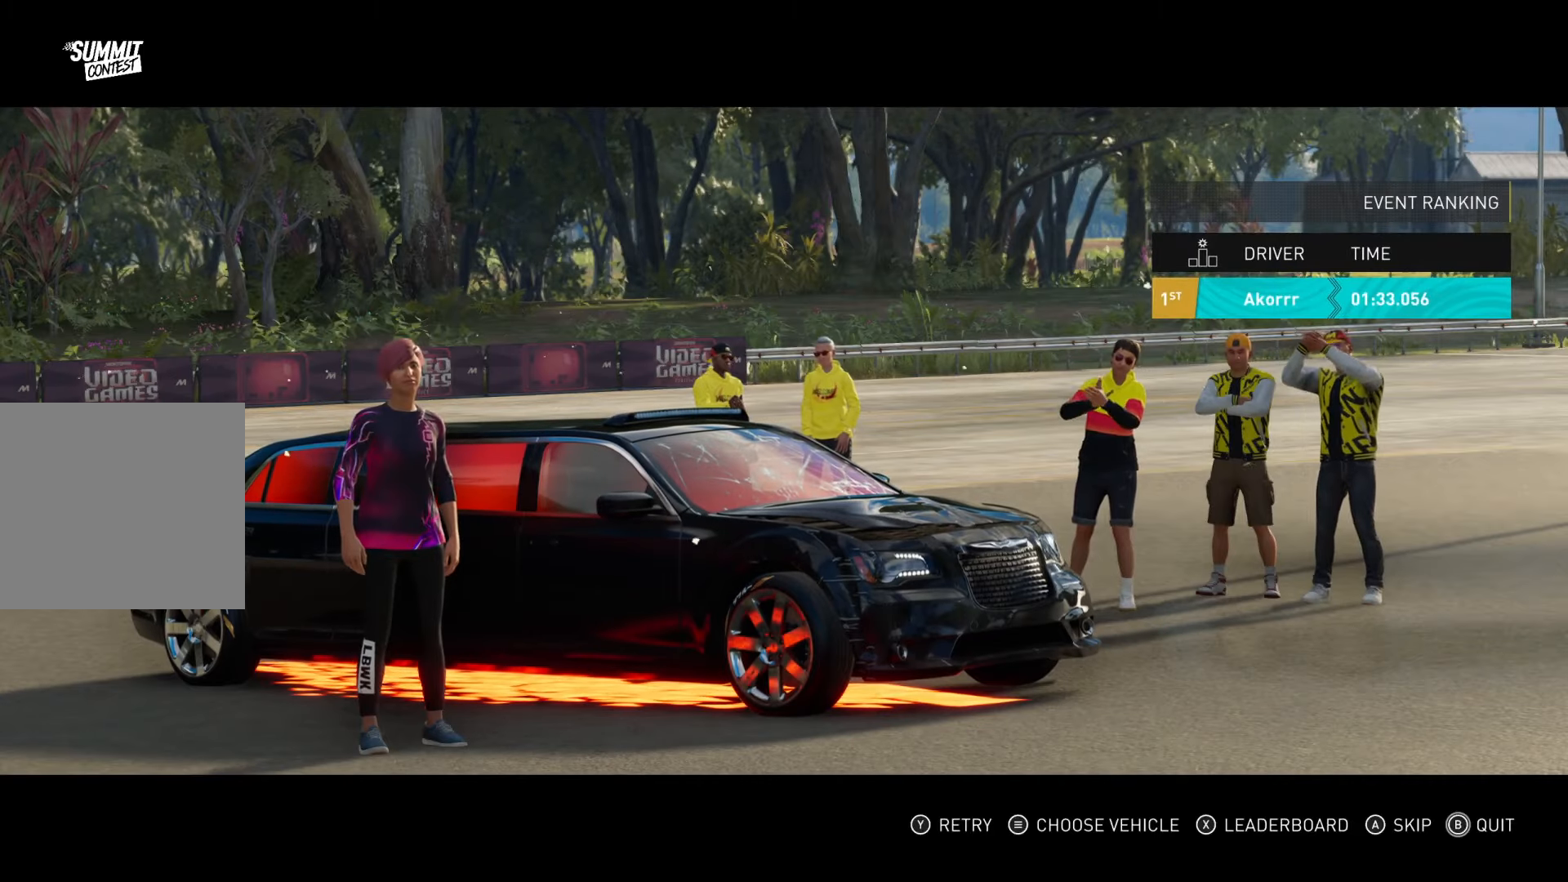
{"buttons": [], "left_stick": "center", "right_stick": "center", "events": []}
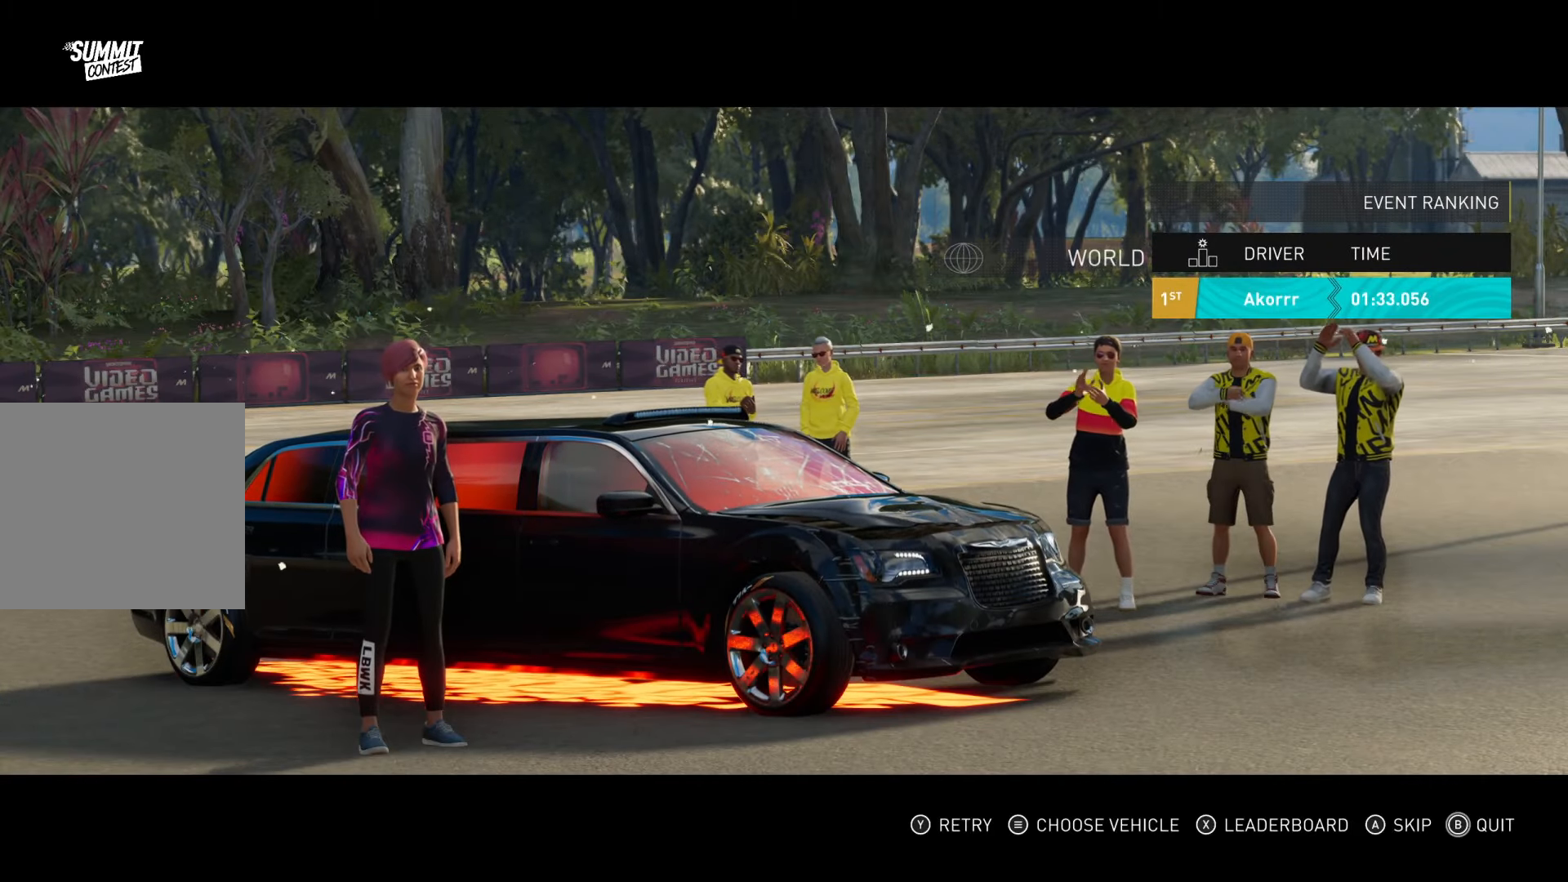
{"buttons": [], "left_stick": "center", "right_stick": "center", "events": []}
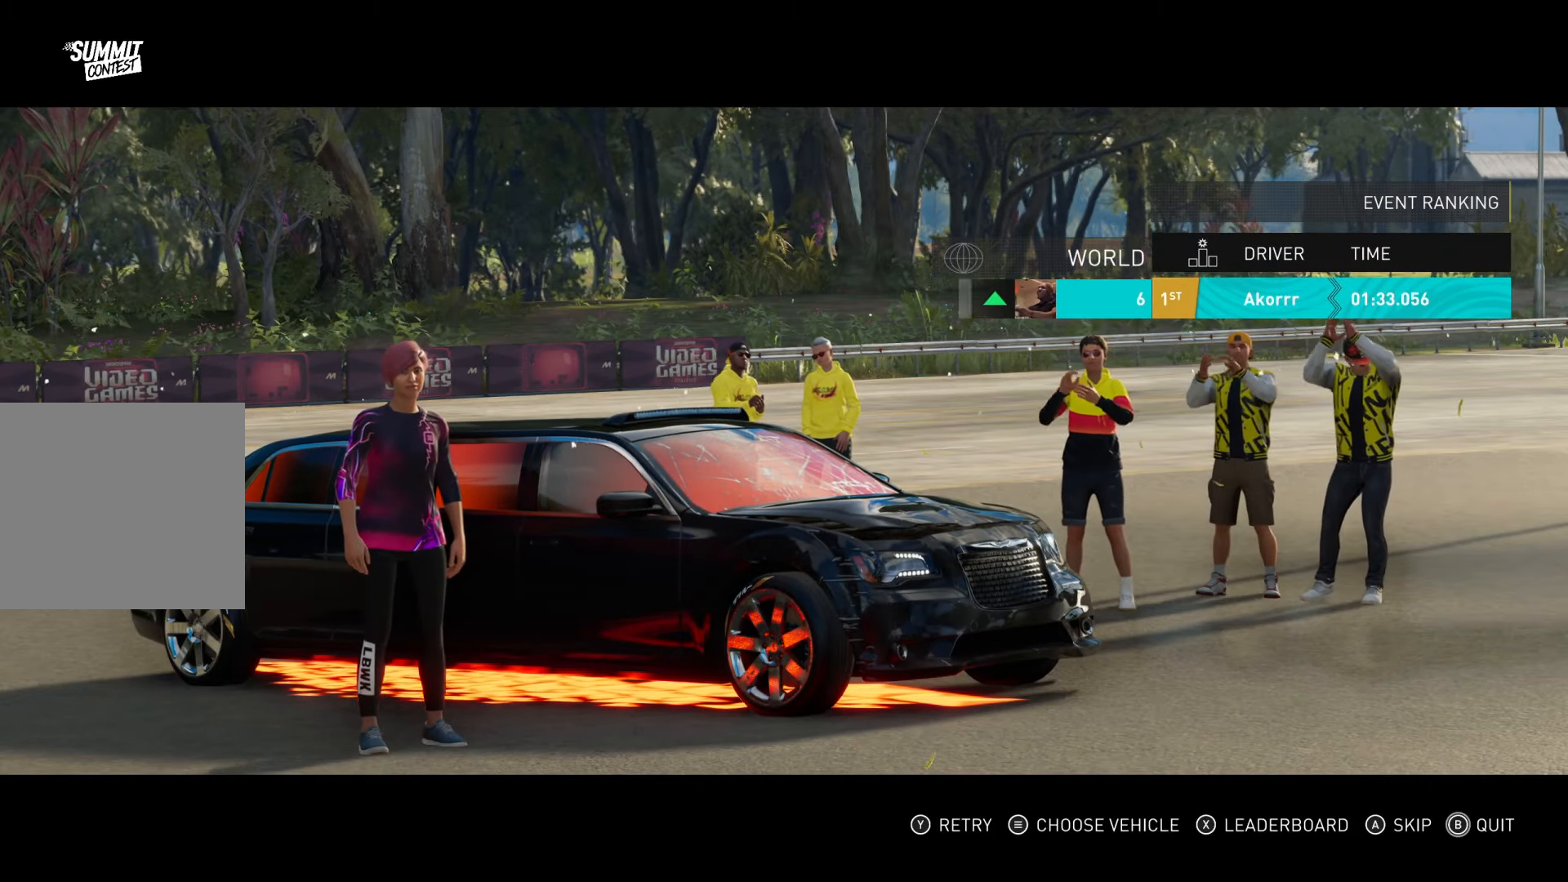
{"buttons": [], "left_stick": "center", "right_stick": "center", "events": [[184, "A", "down"], [334, "A", "up"]]}
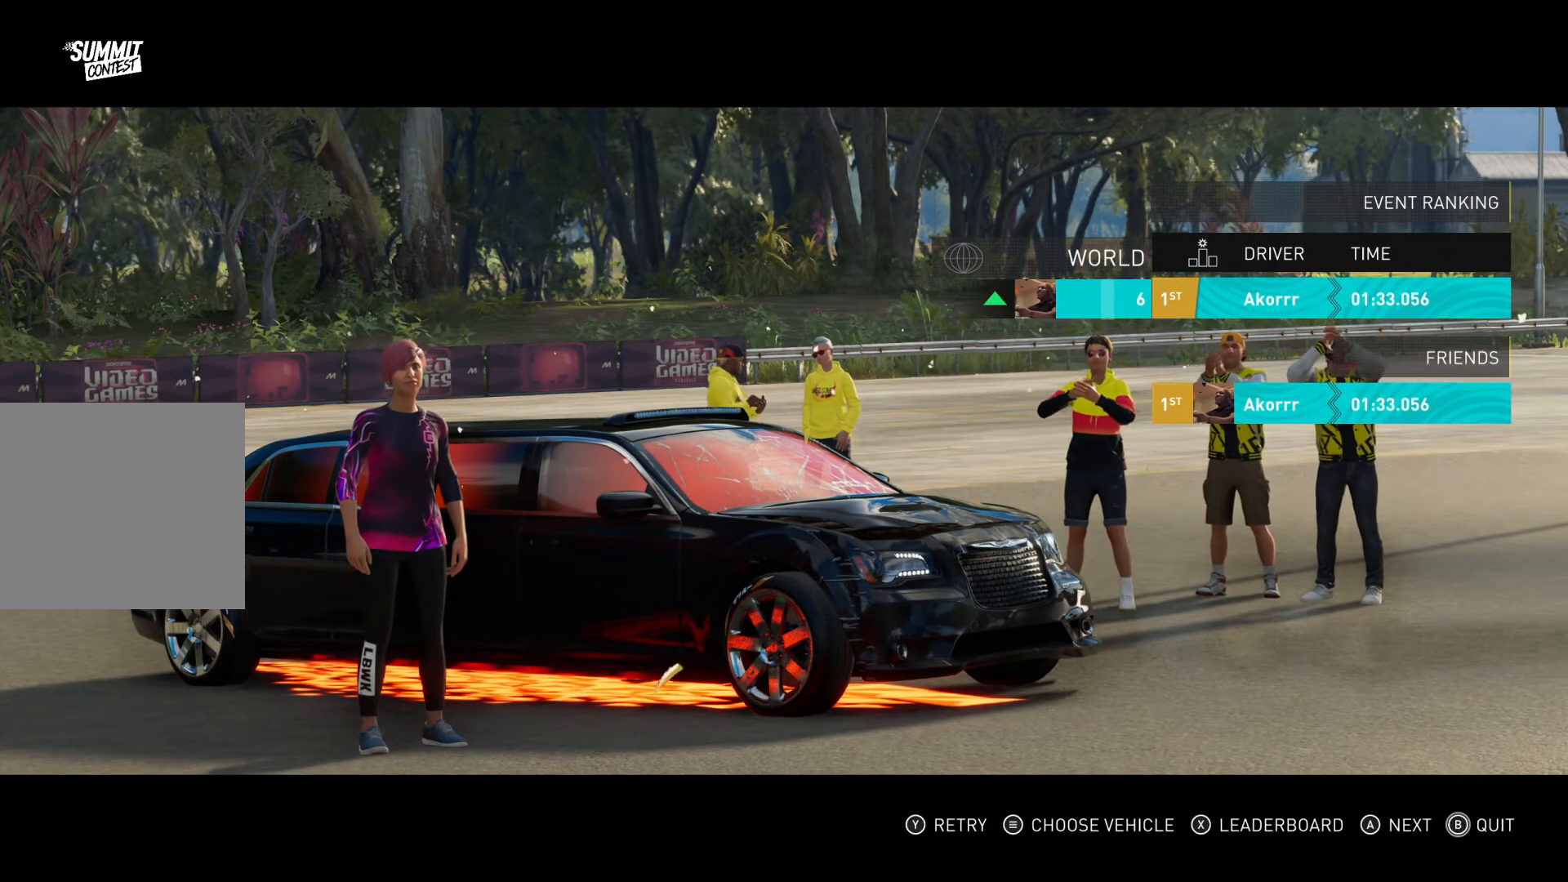
{"buttons": [], "left_stick": "center", "right_stick": "center", "events": []}
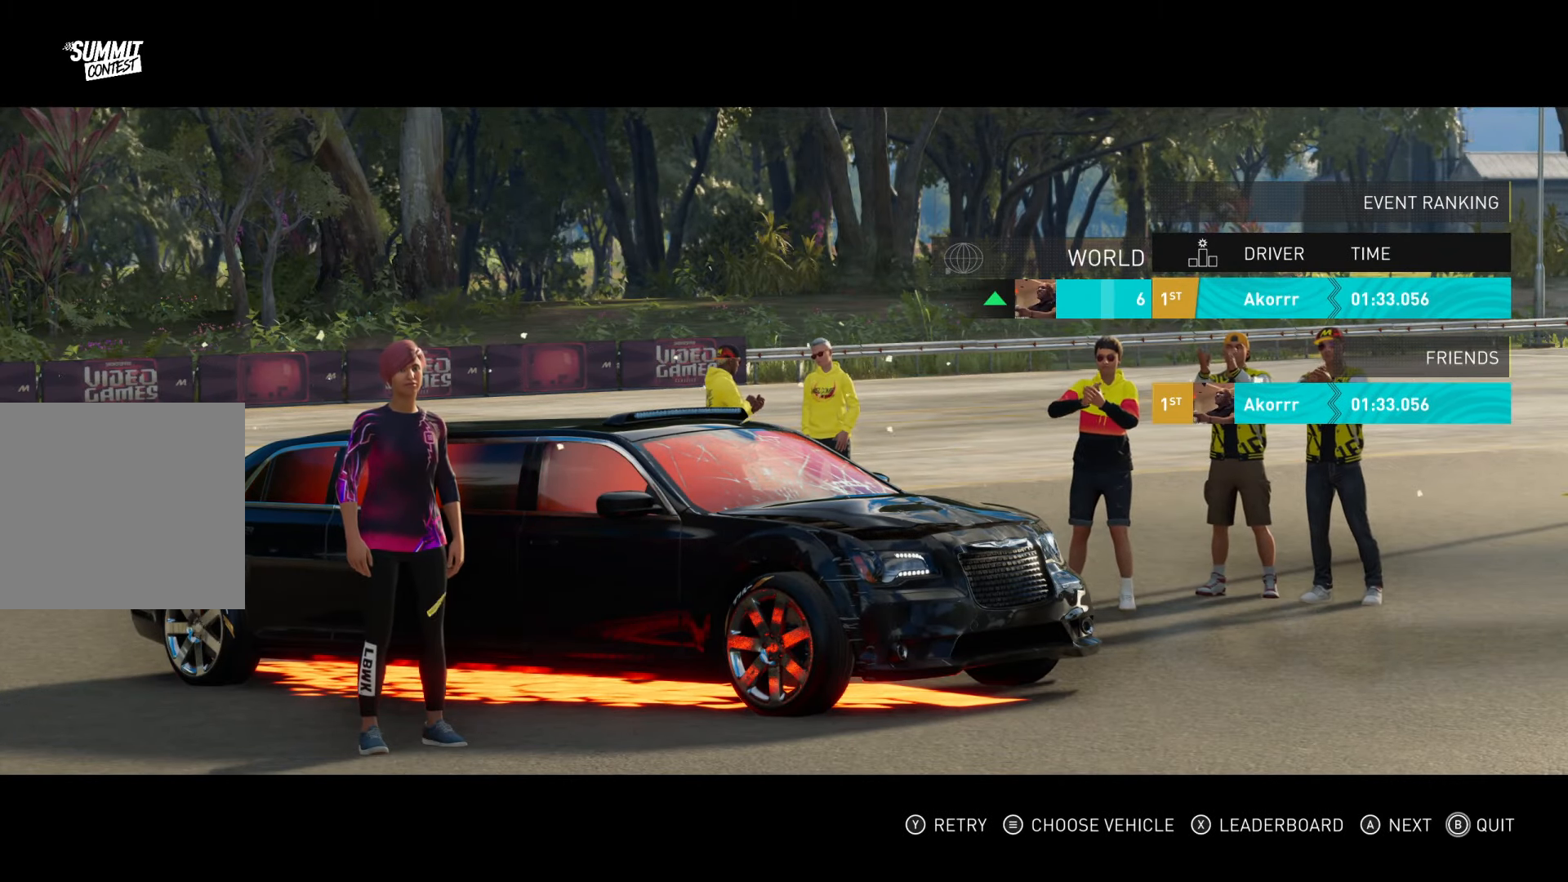
{"buttons": [], "left_stick": "center", "right_stick": "center", "events": [[201, "X", "down"], [351, "X", "up"]]}